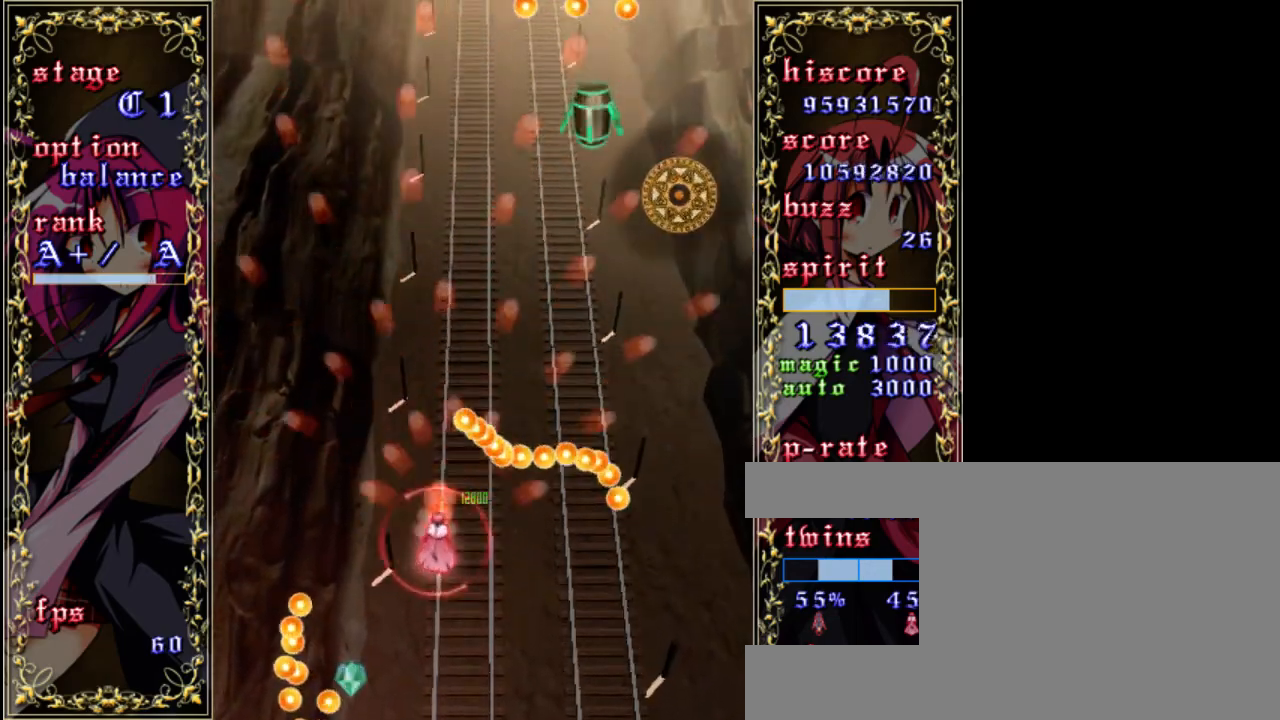
Gameplay with keyboard; each line is a JSON object with the keys held at the frame after it. "events" lists presses ("down") and releases ("up") of "a", "c", "d", "down", "left", "right", "s", "shift", "up", "x" and "z" between this image and that frame as [ms after this image, input, new state], when the widget could be followed in between. No other keys are recorded. Mouse input is not recorded.
{"keys": ["right", "z"], "events": [[17, "up", "down"], [83, "left", "up"], [350, "right", "down"], [450, "up", "up"]]}
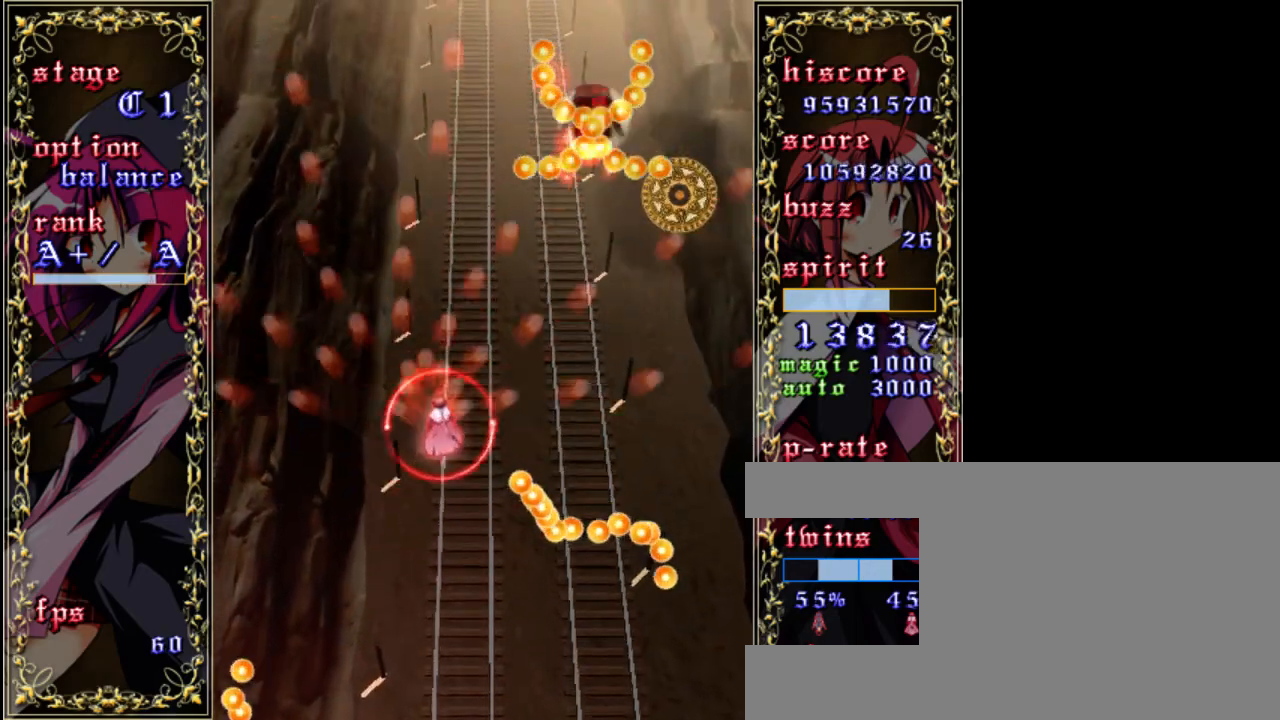
{"keys": ["right", "z"], "events": [[267, "a", "down"], [417, "a", "up"]]}
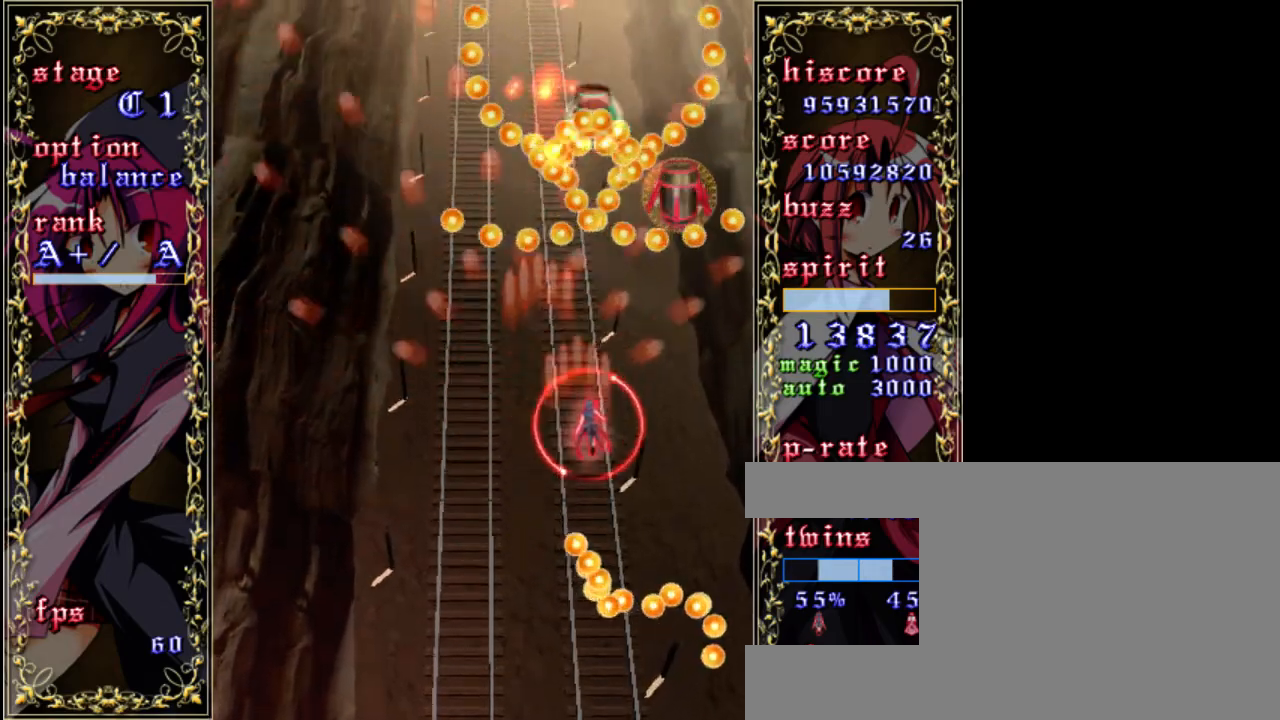
{"keys": ["z"], "events": [[117, "down", "down"], [183, "right", "up"], [317, "down", "up"]]}
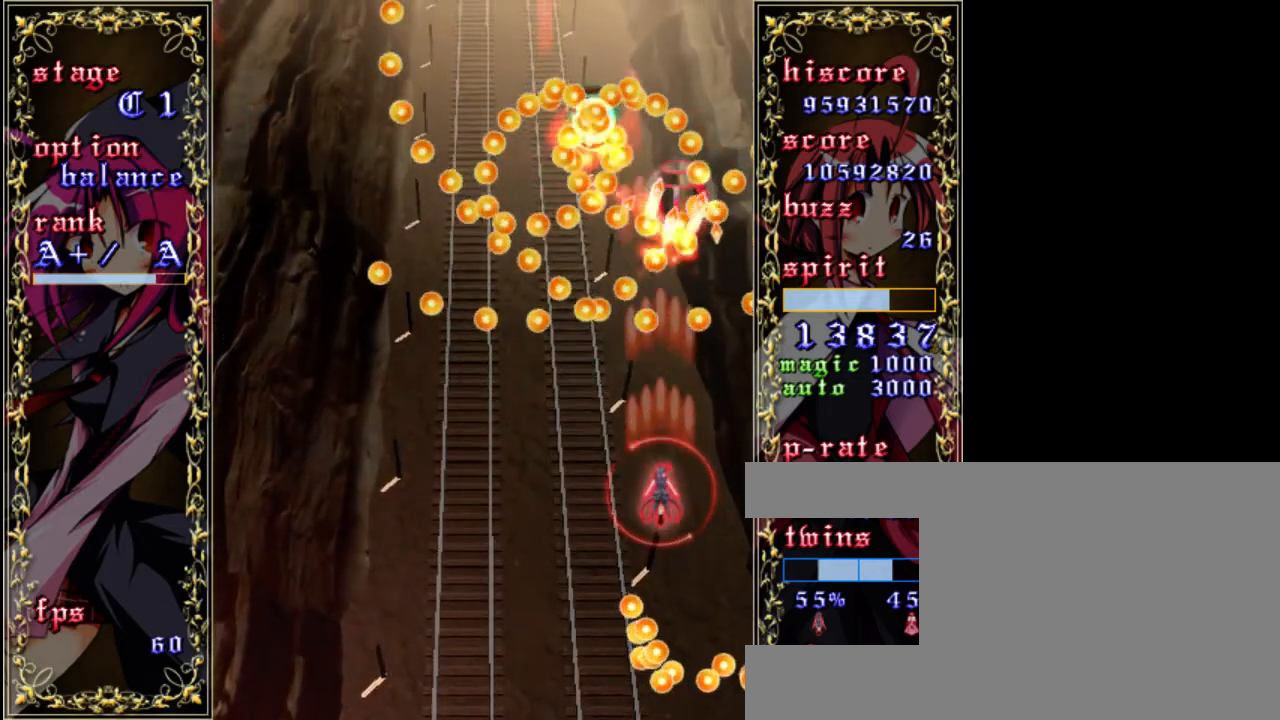
{"keys": ["left", "z"], "events": [[17, "down", "down"], [83, "down", "up"], [317, "down", "down"], [350, "left", "down"], [417, "down", "up"]]}
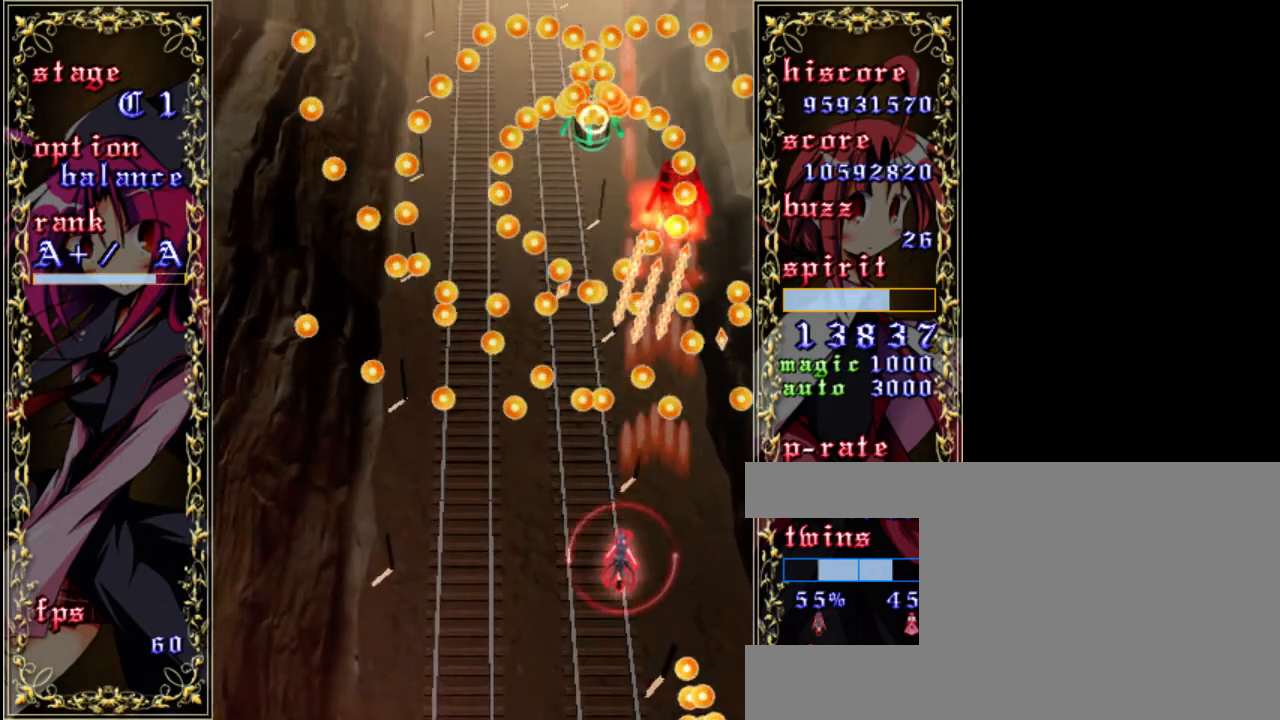
{"keys": ["z"], "events": [[83, "down", "down"], [117, "left", "up"], [417, "down", "up"]]}
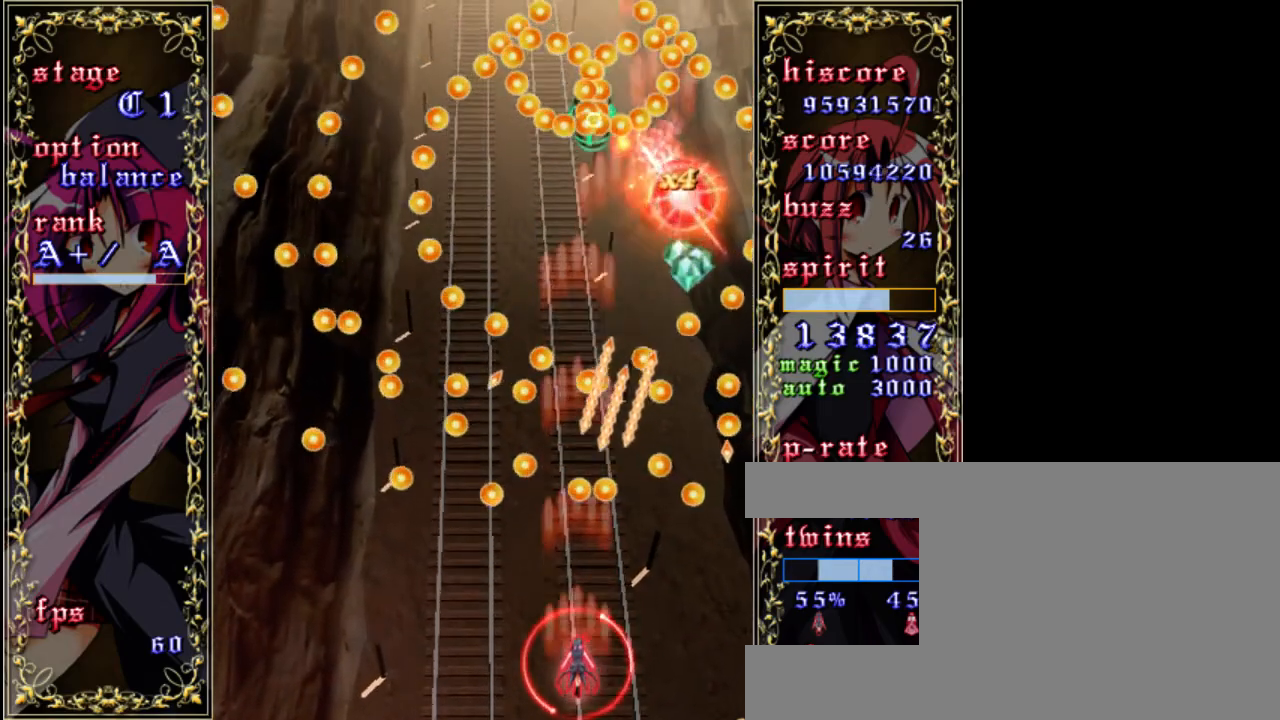
{"keys": ["shift", "z"], "events": [[233, "right", "down"], [400, "right", "up"], [400, "shift", "down"]]}
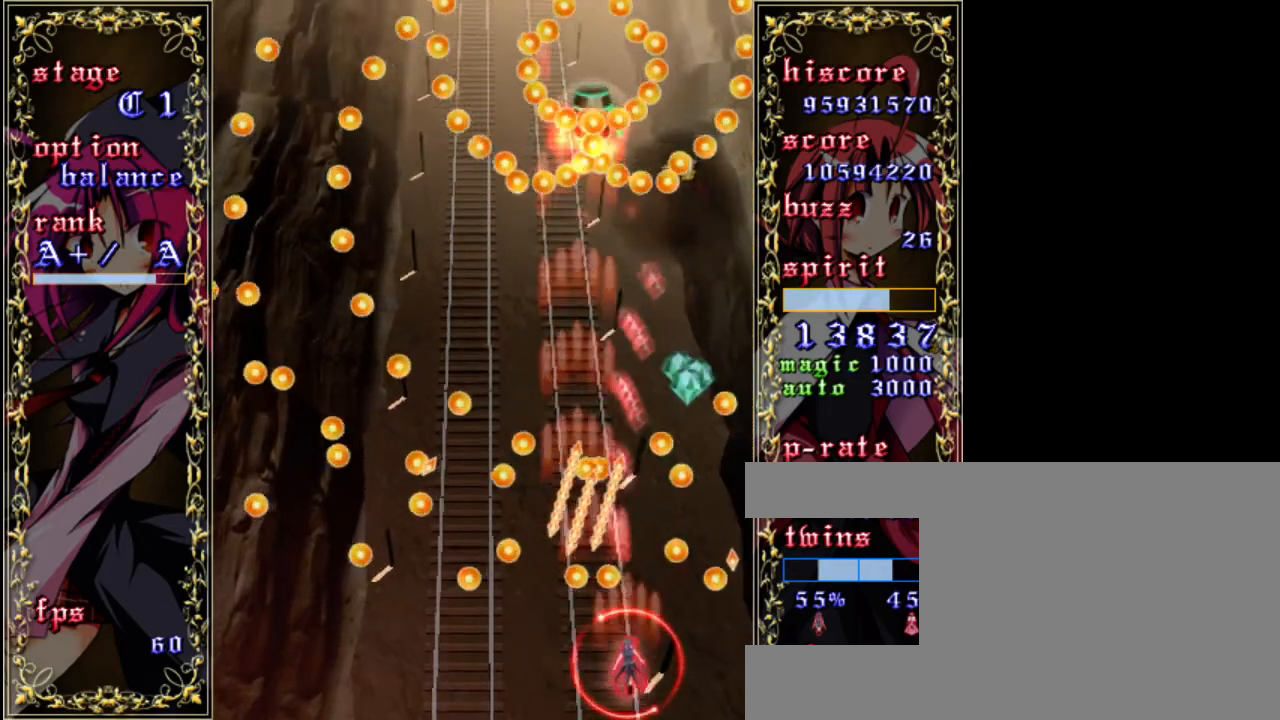
{"keys": ["z"], "events": [[233, "right", "down"], [400, "right", "up"], [467, "shift", "up"]]}
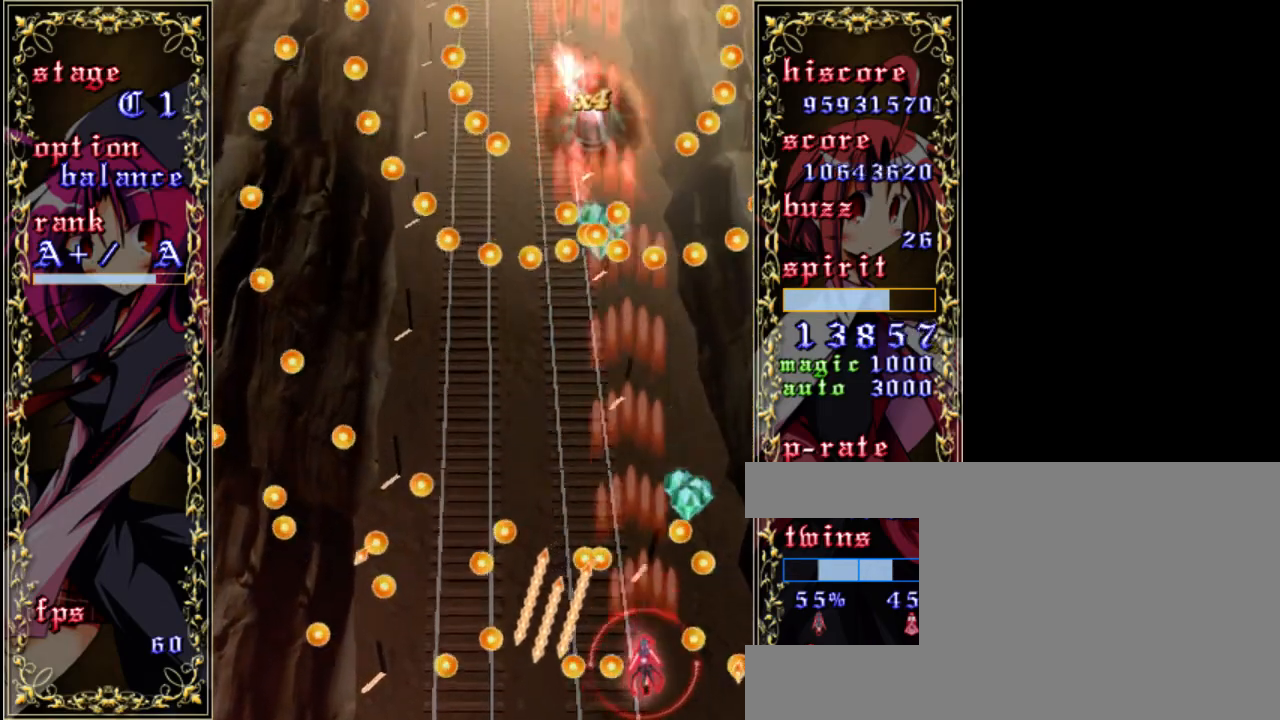
{"keys": ["left", "up", "z"], "events": [[133, "a", "down"], [167, "up", "down"], [300, "a", "up"], [500, "left", "down"]]}
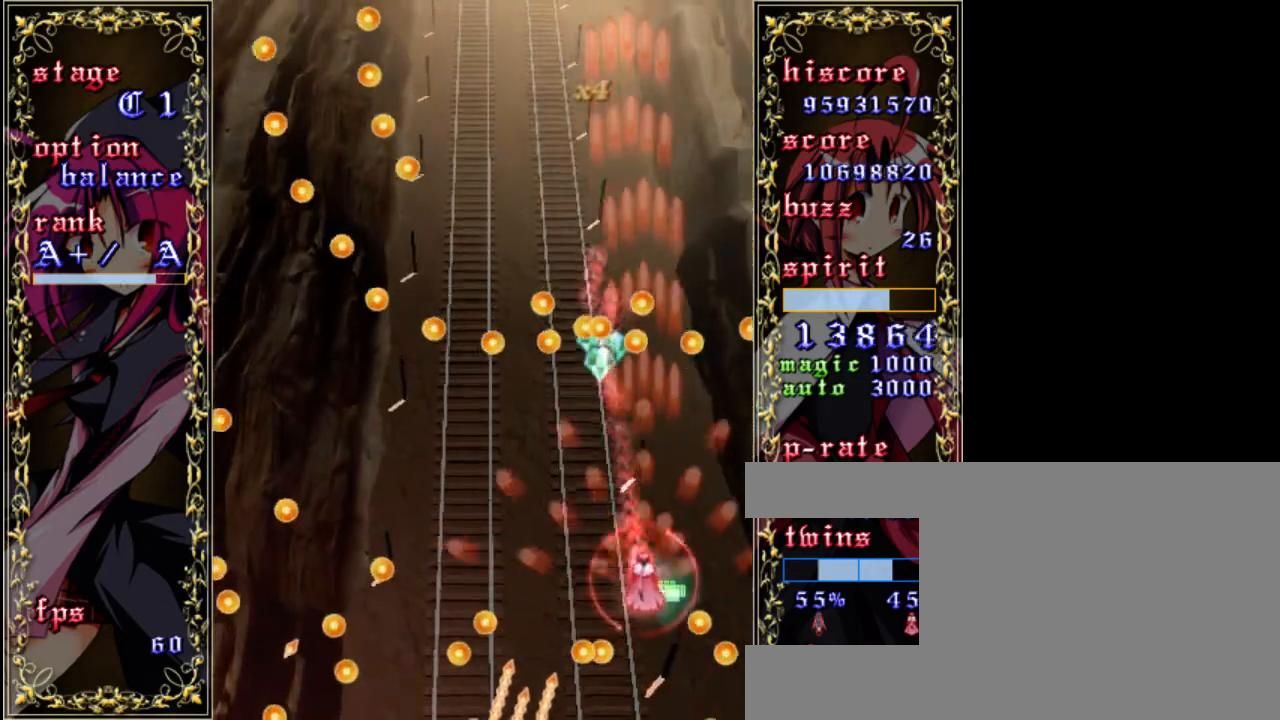
{"keys": ["shift", "z"], "events": [[67, "up", "up"], [233, "left", "up"], [267, "shift", "down"]]}
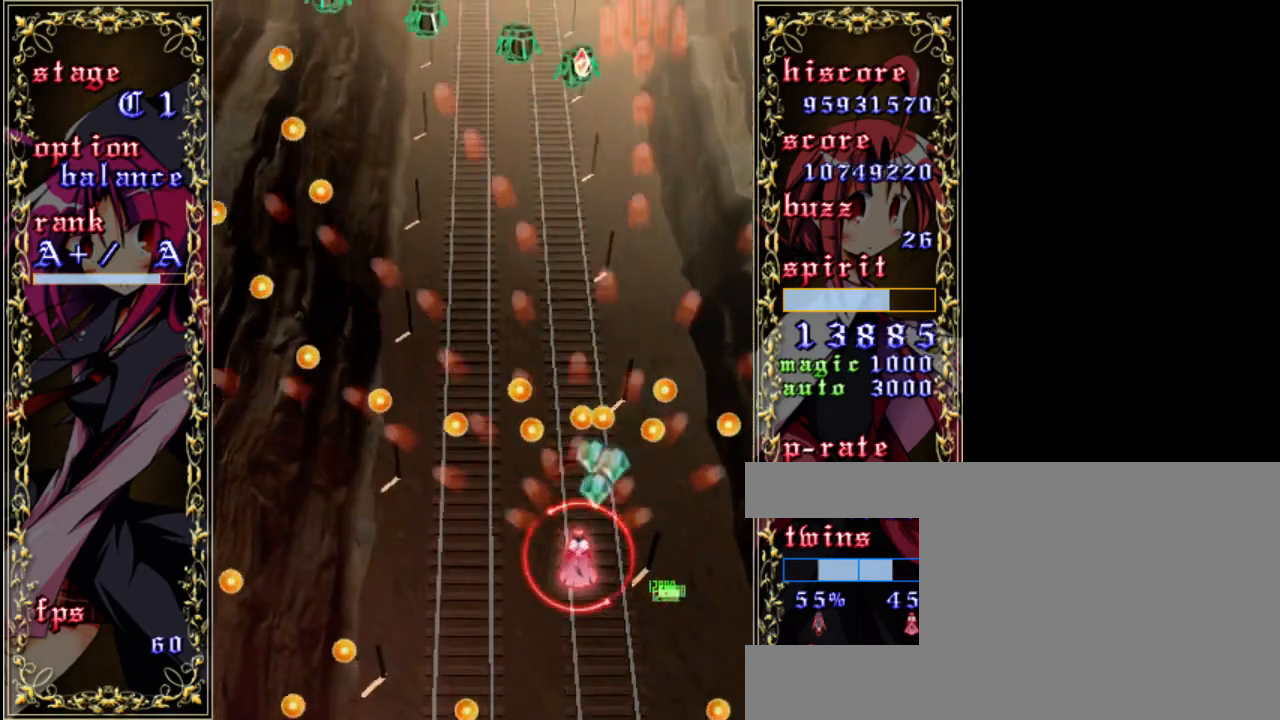
{"keys": ["up", "z"], "events": [[100, "left", "down"], [333, "left", "up"], [367, "up", "down"], [500, "shift", "up"]]}
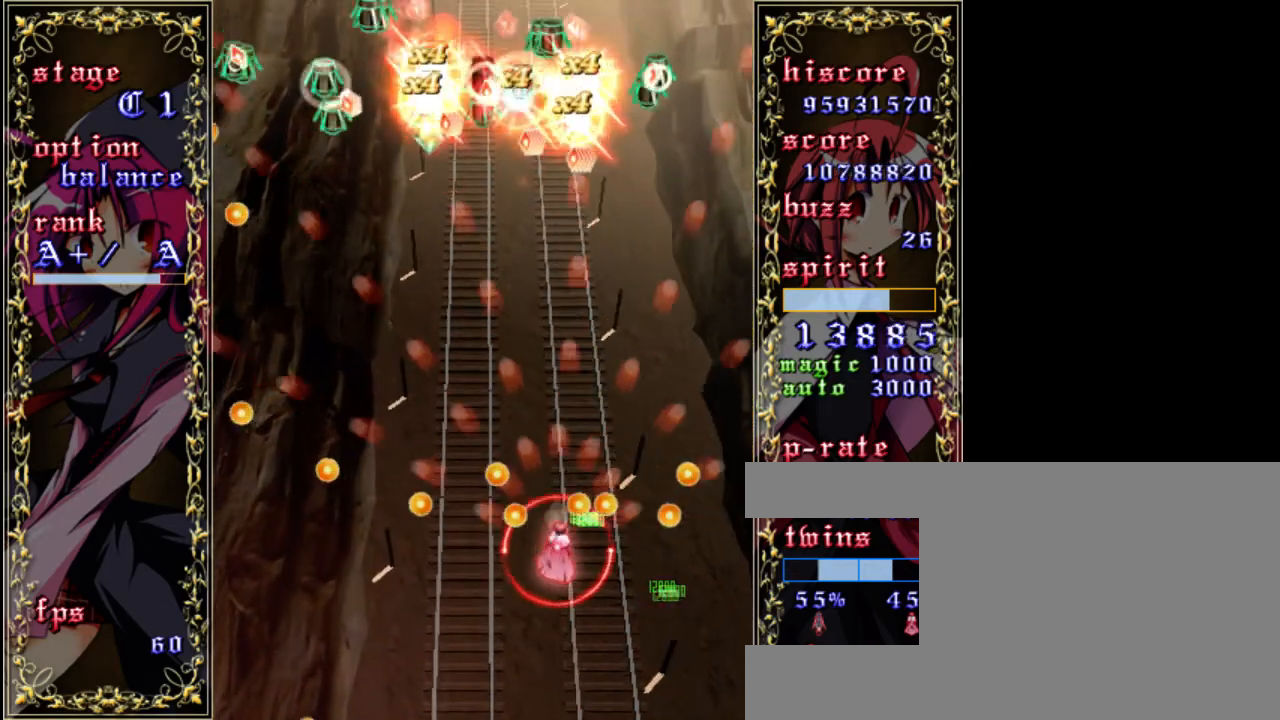
{"keys": ["right", "z"], "events": [[300, "up", "up"], [400, "right", "down"]]}
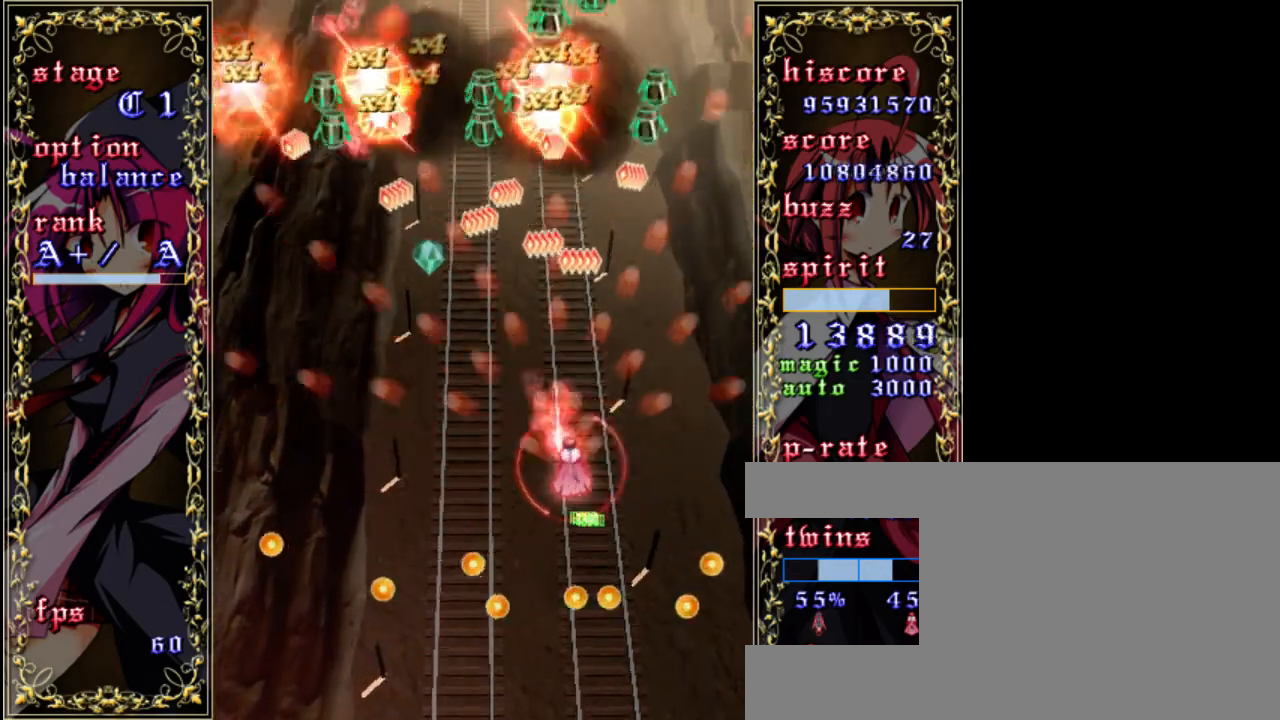
{"keys": ["down", "left", "z"], "events": [[33, "right", "up"], [300, "left", "down"], [467, "down", "down"]]}
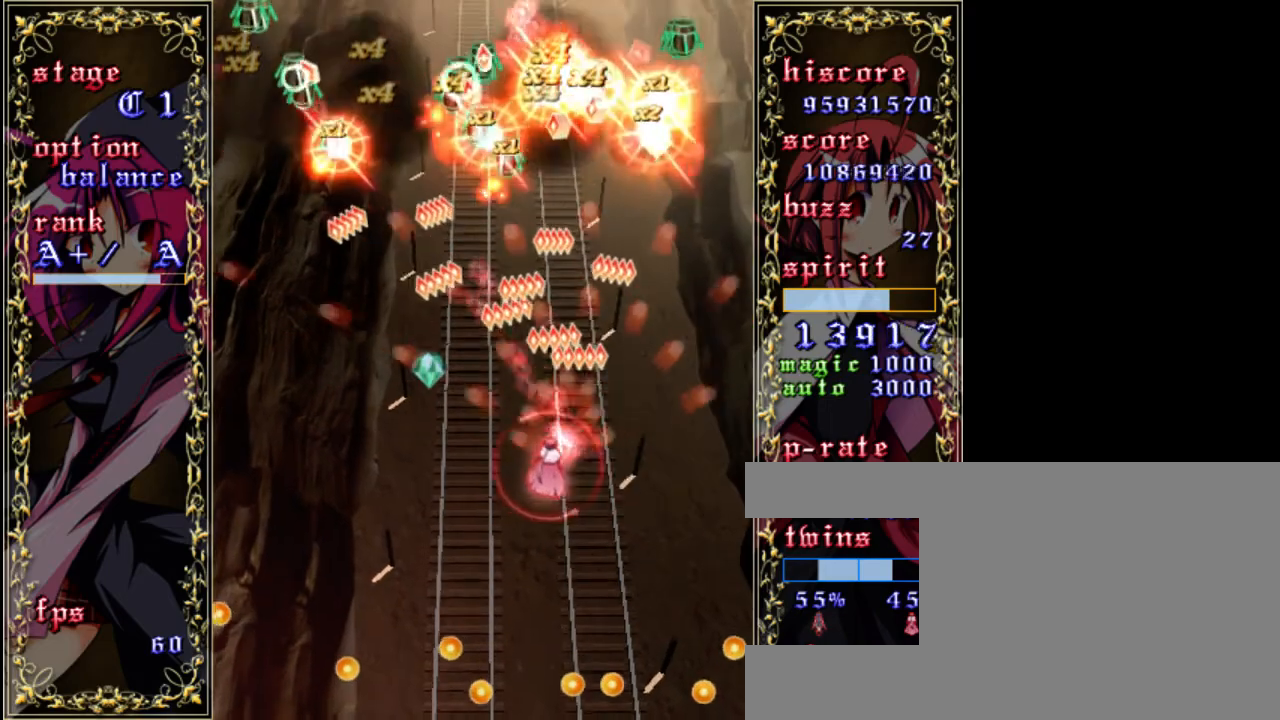
{"keys": ["z"], "events": [[67, "down", "up"], [433, "left", "up"]]}
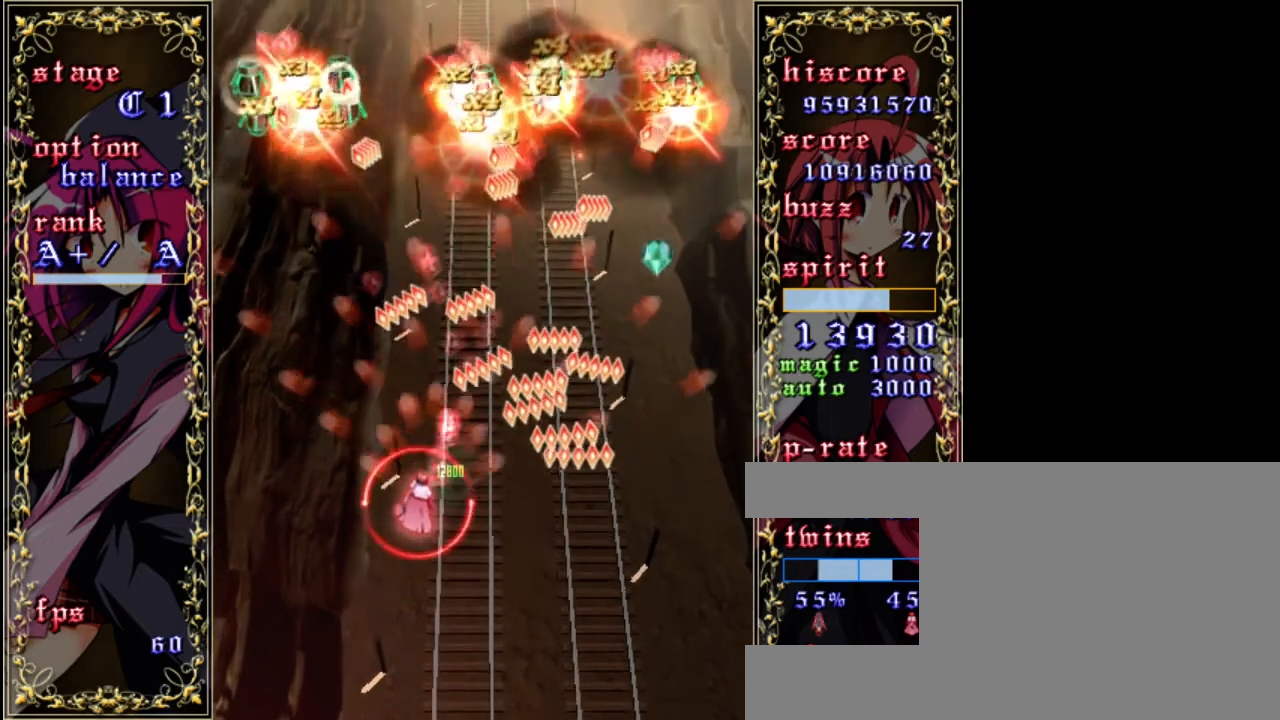
{"keys": ["z"], "events": [[33, "right", "down"], [167, "right", "up"], [333, "down", "down"], [467, "down", "up"]]}
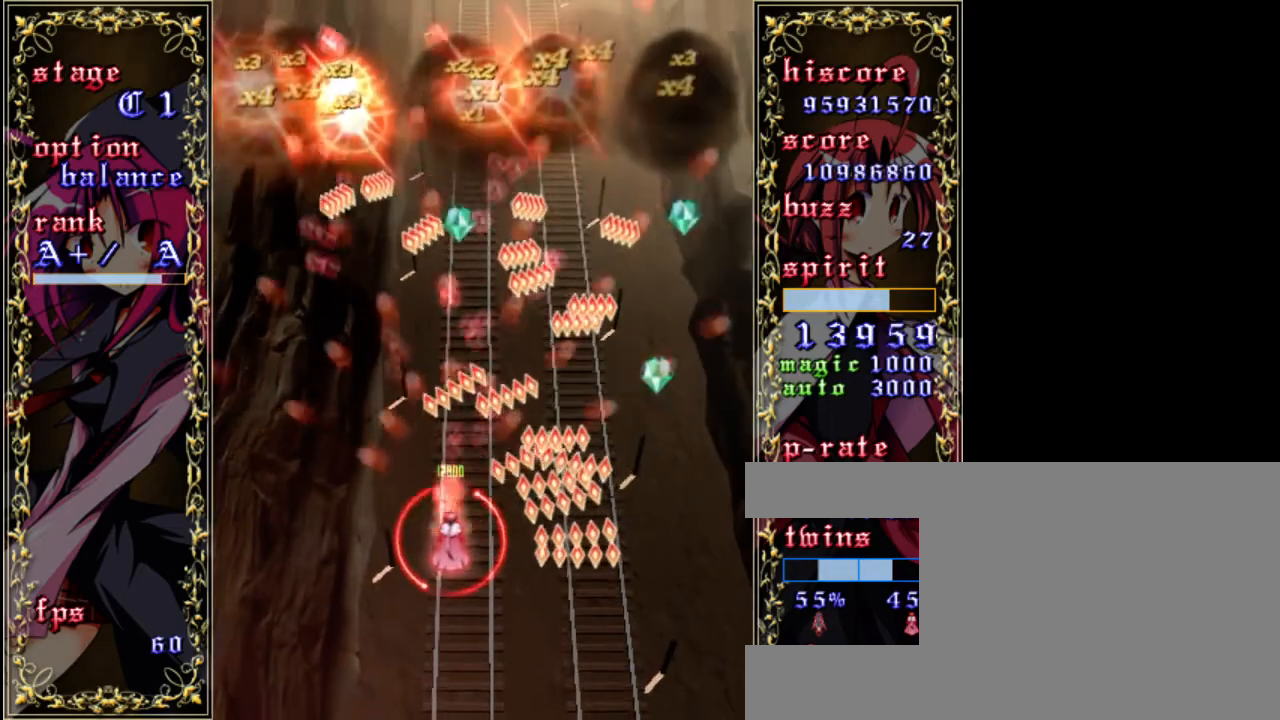
{"keys": ["up", "z"], "events": [[167, "left", "down"], [267, "left", "up"], [367, "up", "down"]]}
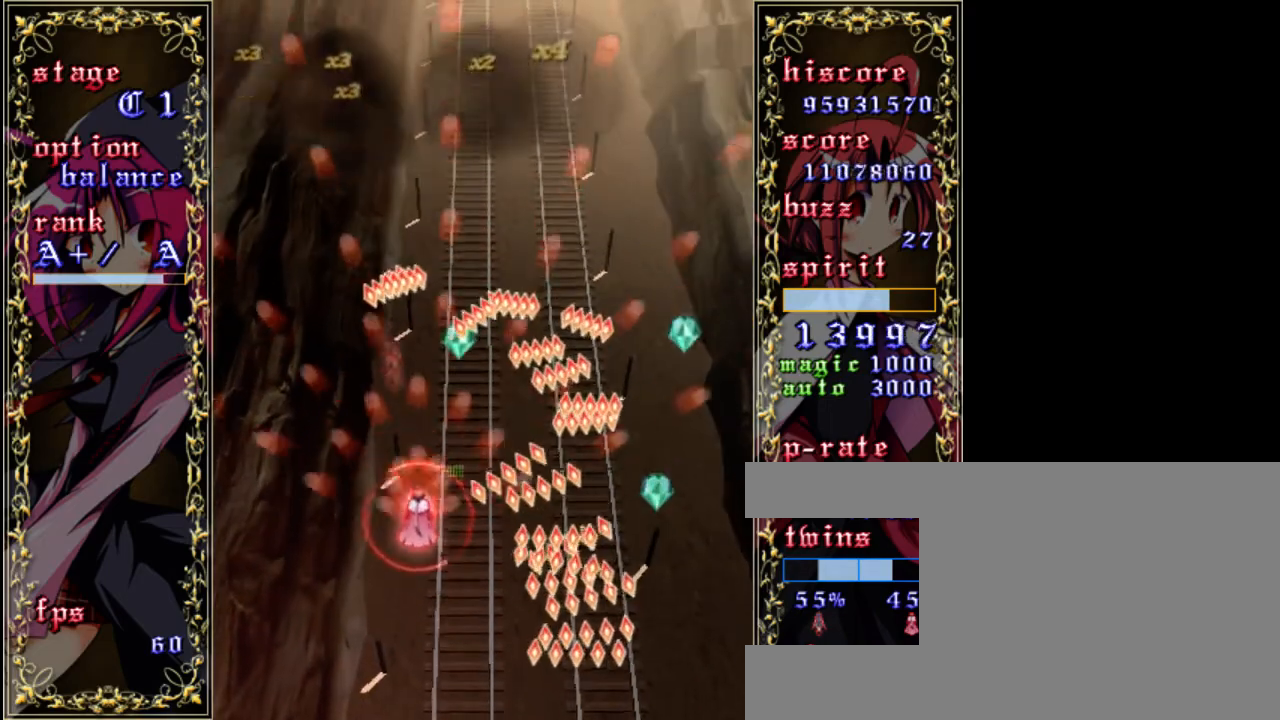
{"keys": ["left", "z"], "events": [[100, "up", "up"], [333, "left", "down"]]}
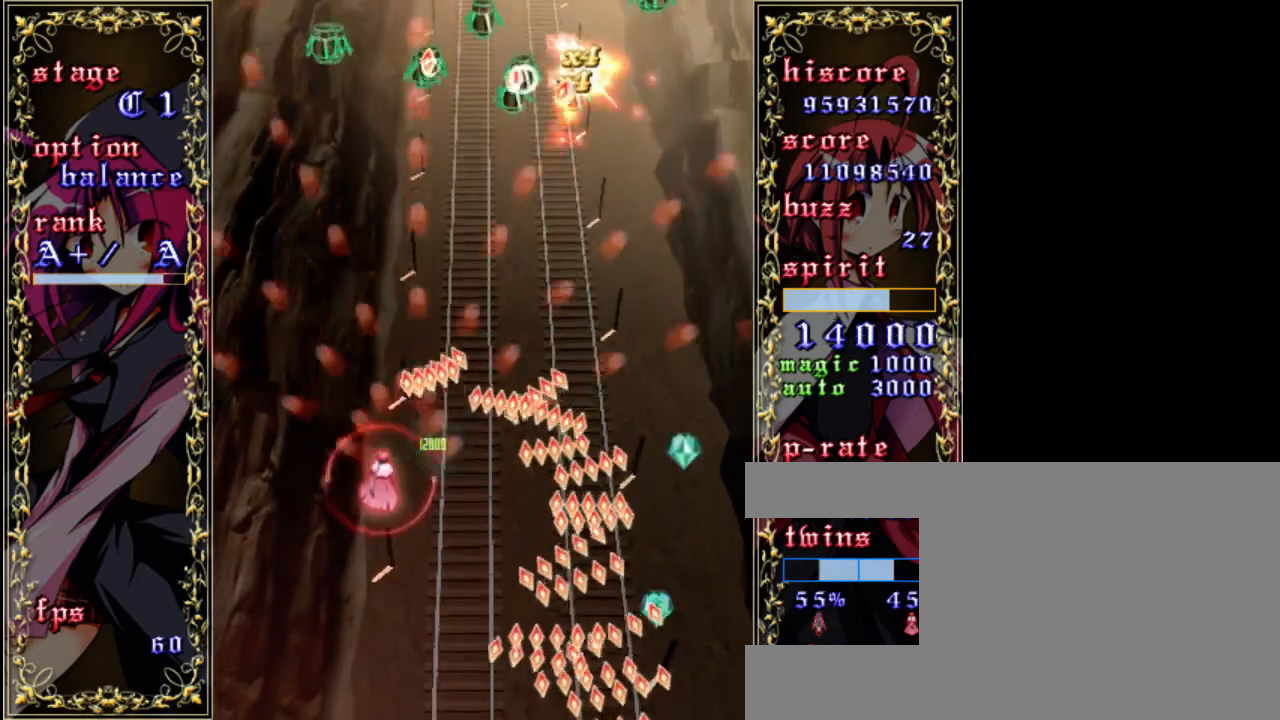
{"keys": ["z"], "events": [[67, "up", "down"], [100, "left", "up"], [400, "right", "down"], [400, "up", "up"], [500, "right", "up"]]}
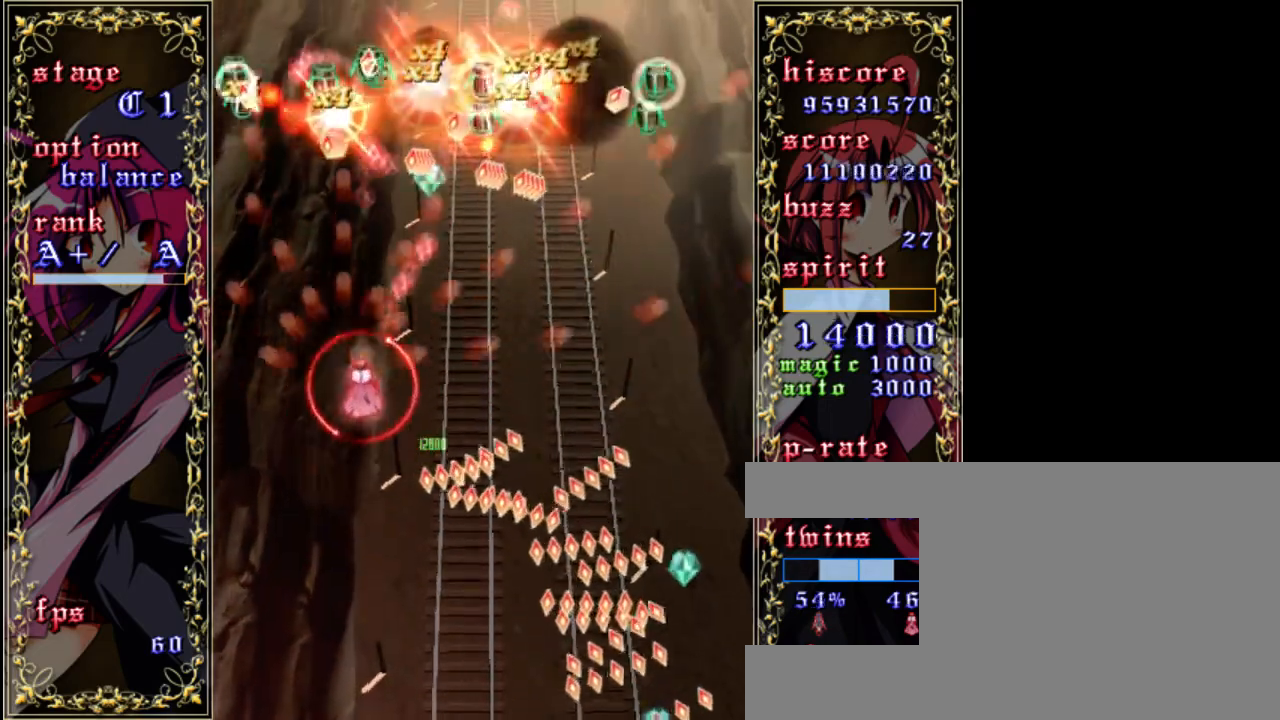
{"keys": ["z"], "events": [[167, "down", "down"], [333, "down", "up"]]}
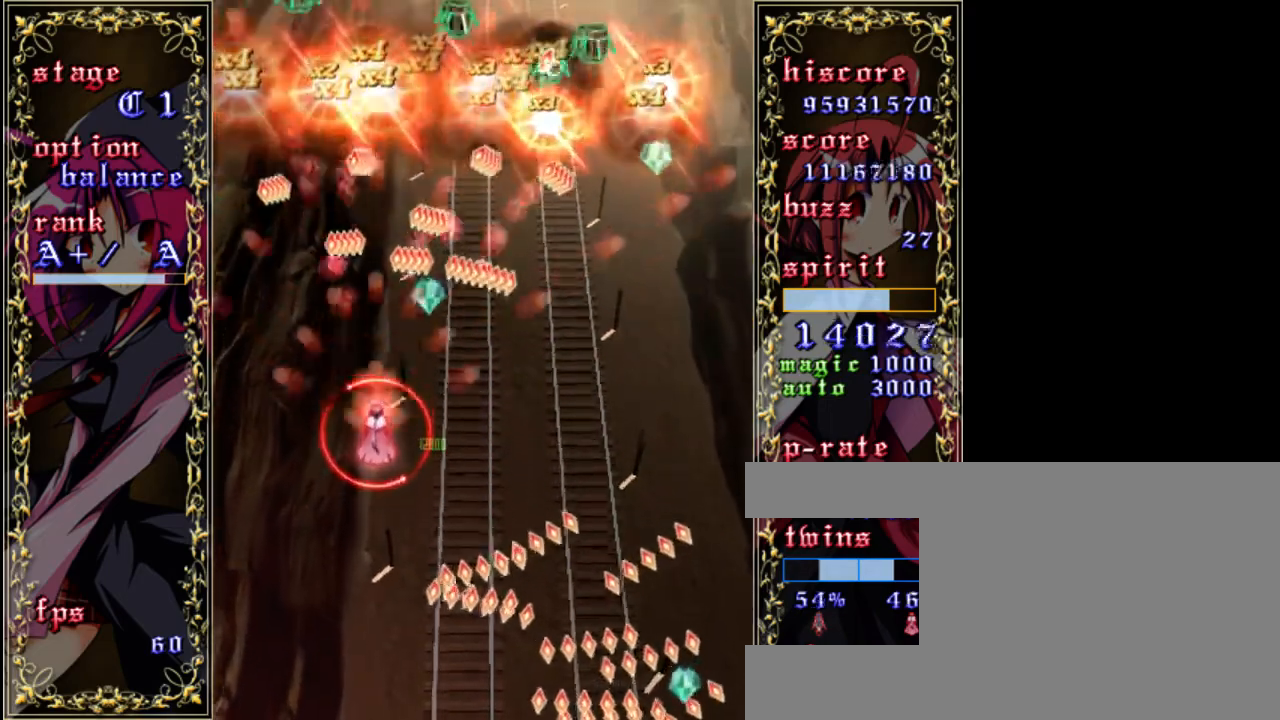
{"keys": ["down", "right", "z"], "events": [[233, "right", "down"], [400, "down", "down"]]}
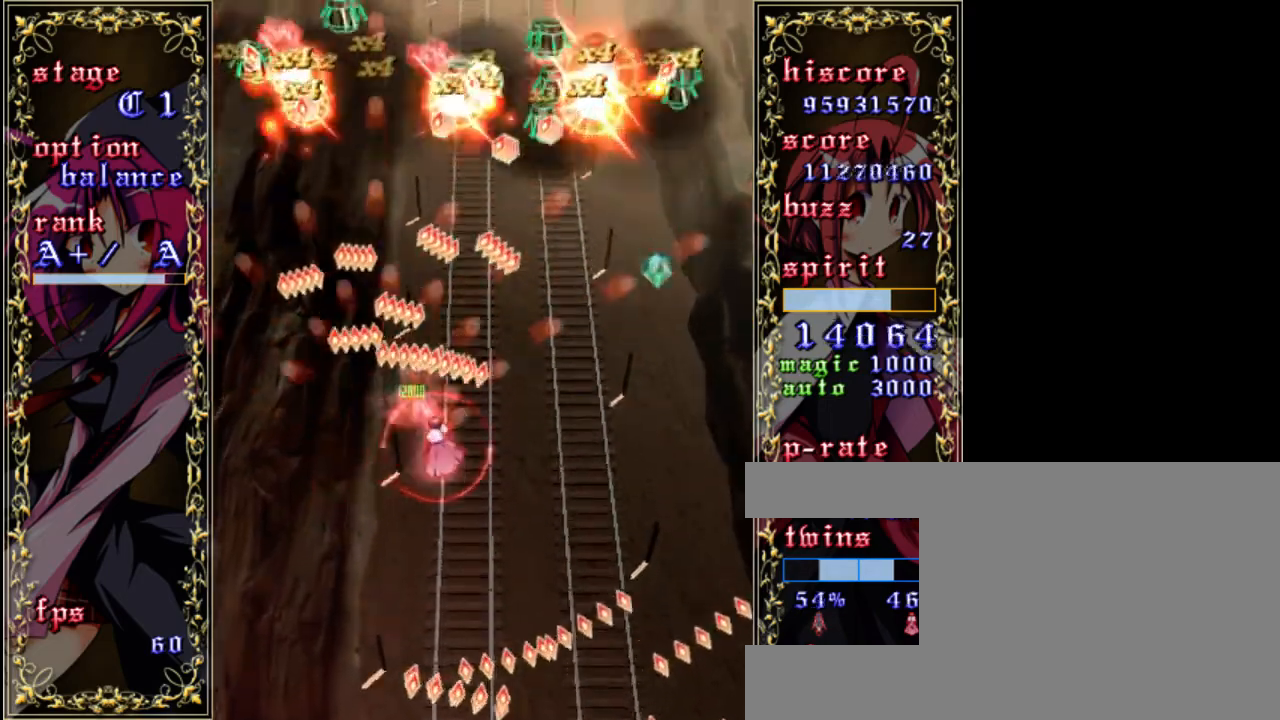
{"keys": ["right", "up", "z"], "events": [[100, "down", "up"], [467, "up", "down"]]}
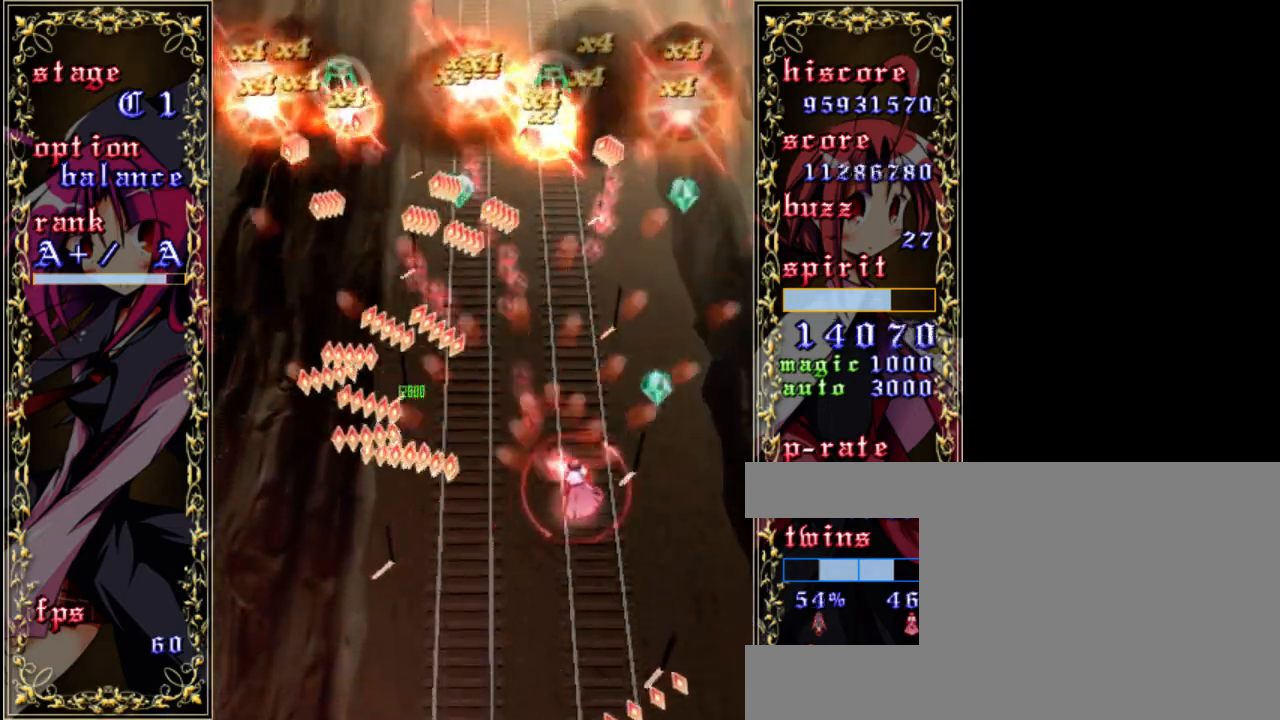
{"keys": ["z"], "events": [[100, "right", "up"], [133, "left", "down"], [167, "up", "up"], [333, "left", "up"]]}
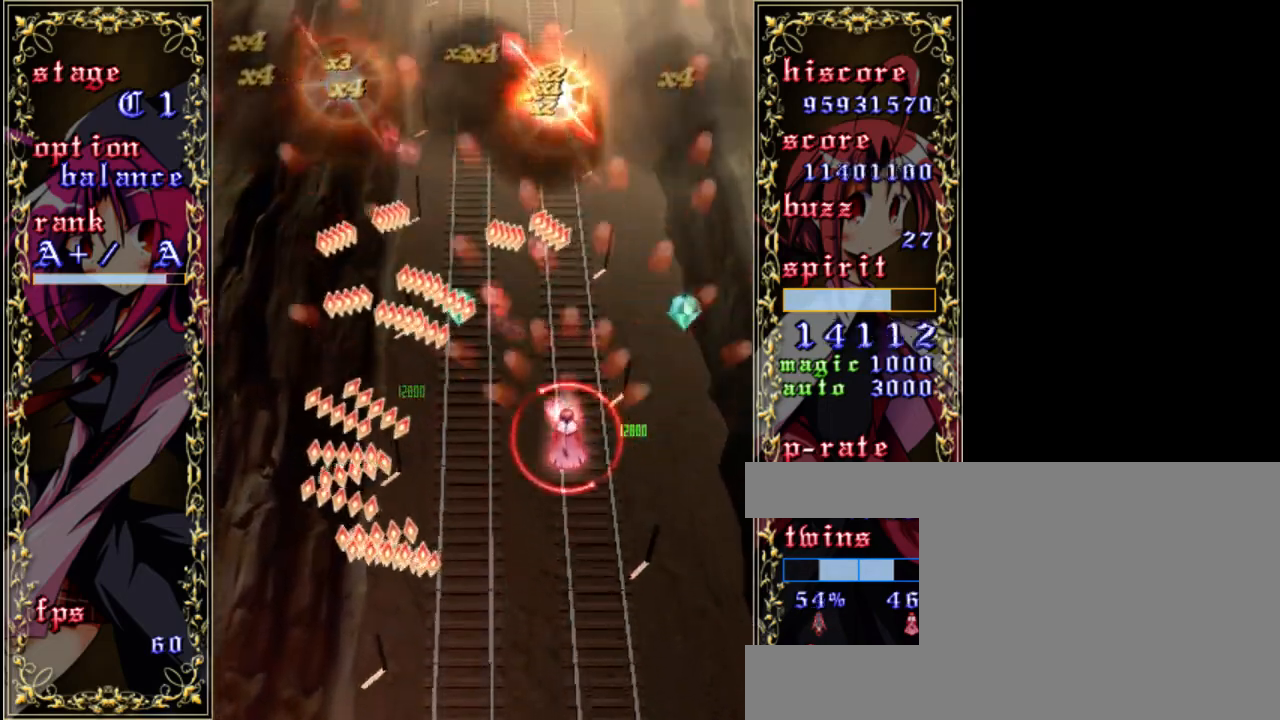
{"keys": ["down", "right", "z"], "events": [[67, "left", "down"], [300, "right", "down"], [333, "down", "down"], [333, "left", "up"]]}
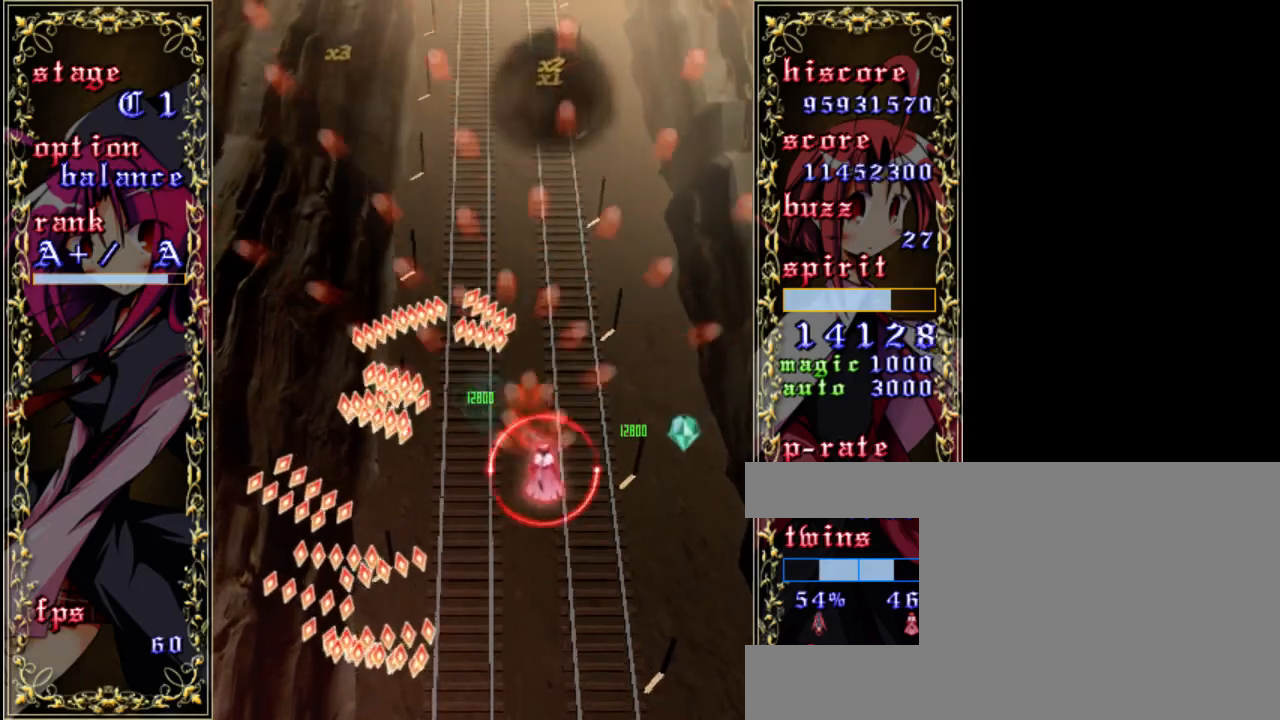
{"keys": ["up", "z"], "events": [[133, "down", "up"], [300, "right", "up"], [333, "left", "down"], [467, "left", "up"], [467, "up", "down"]]}
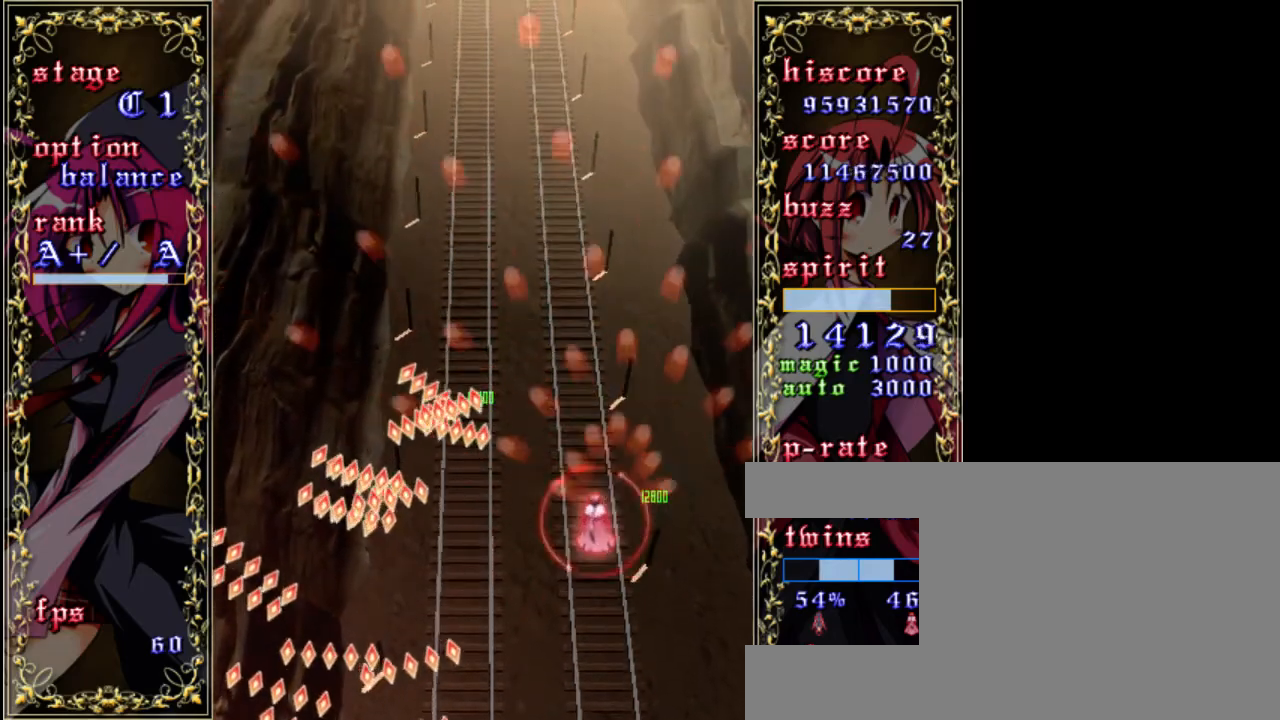
{"keys": ["left", "z"], "events": [[233, "left", "down"], [267, "up", "up"]]}
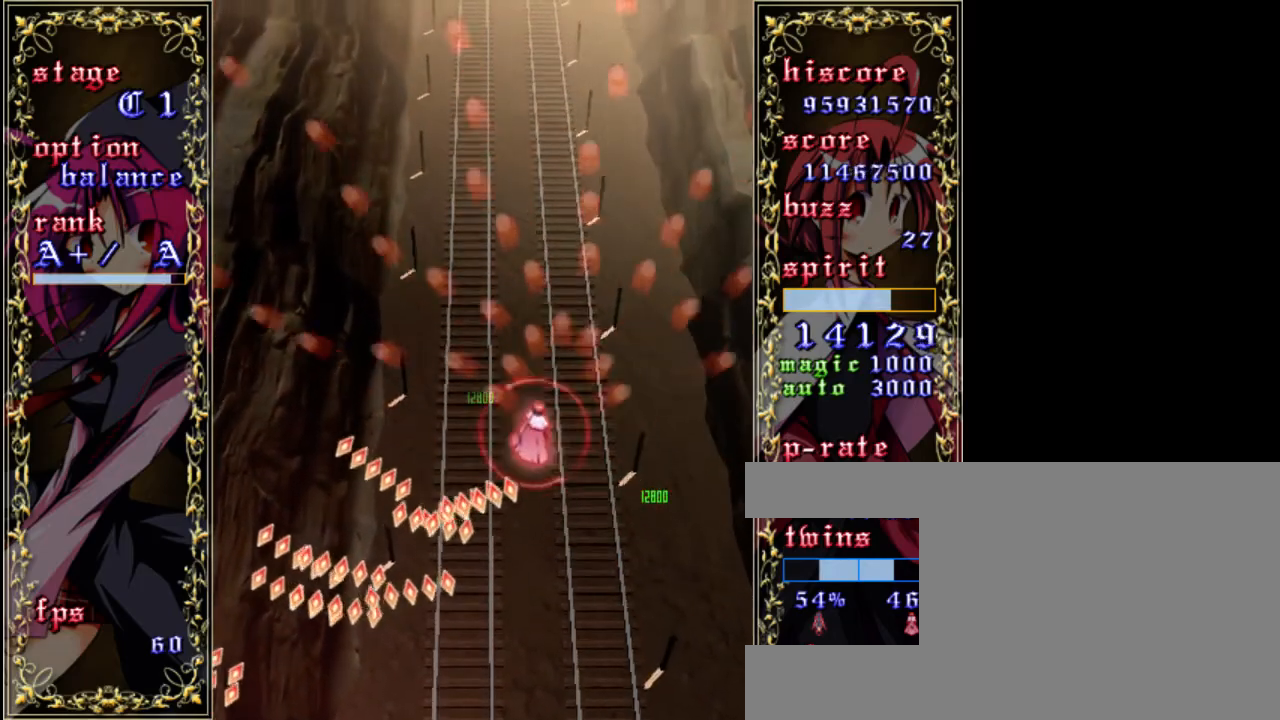
{"keys": ["down", "z"], "events": [[133, "left", "up"], [400, "down", "down"]]}
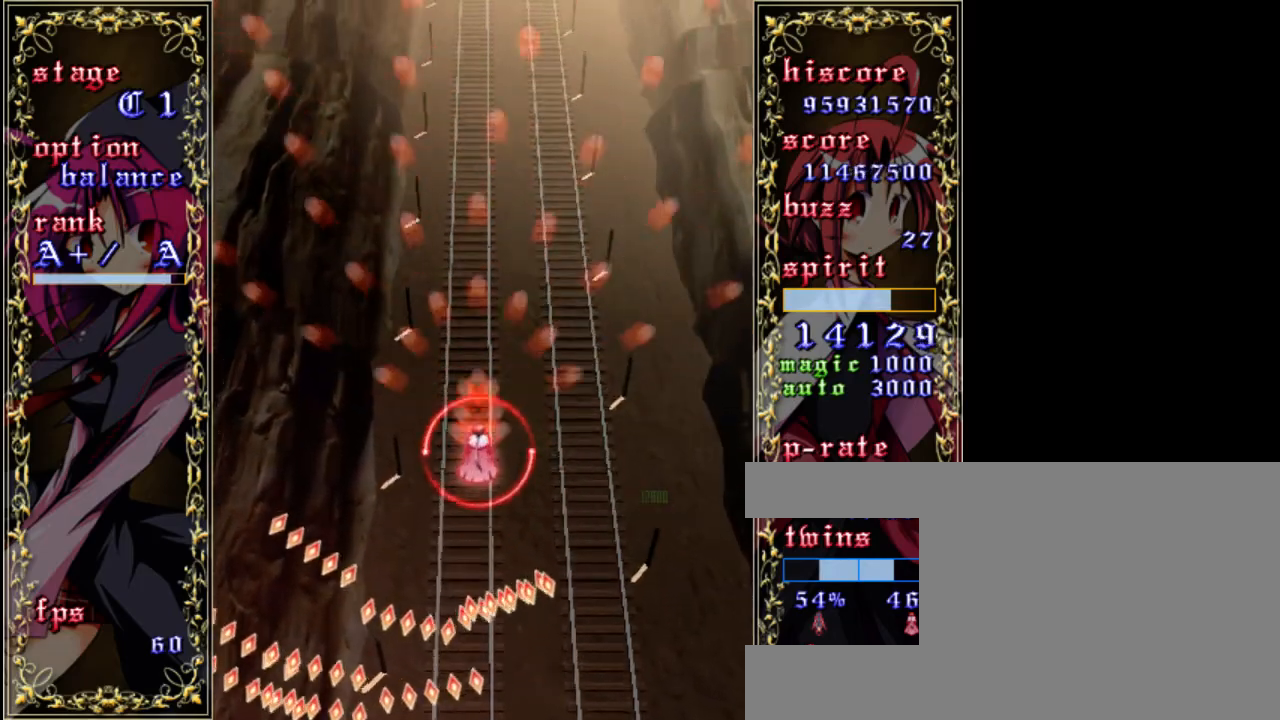
{"keys": ["a", "down", "z"], "events": [[167, "down", "up"], [433, "a", "down"], [433, "down", "down"]]}
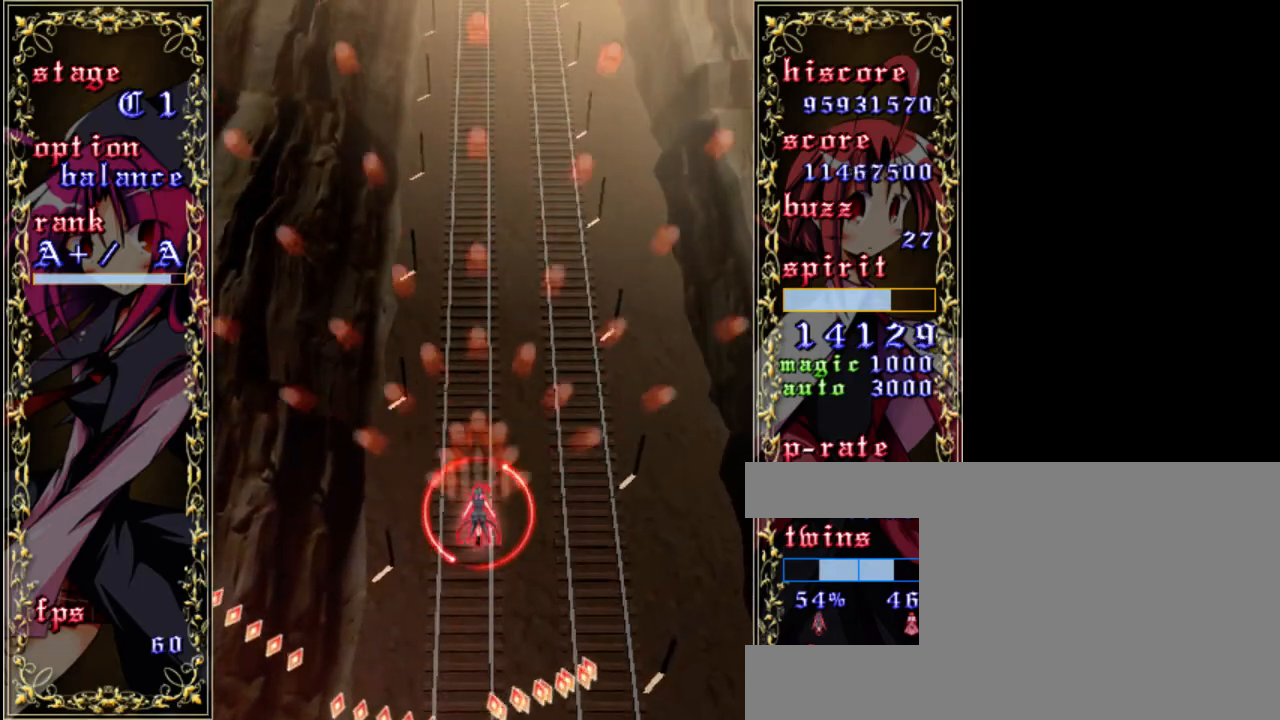
{"keys": ["down", "z"], "events": [[67, "a", "up"], [100, "down", "up"], [433, "down", "down"]]}
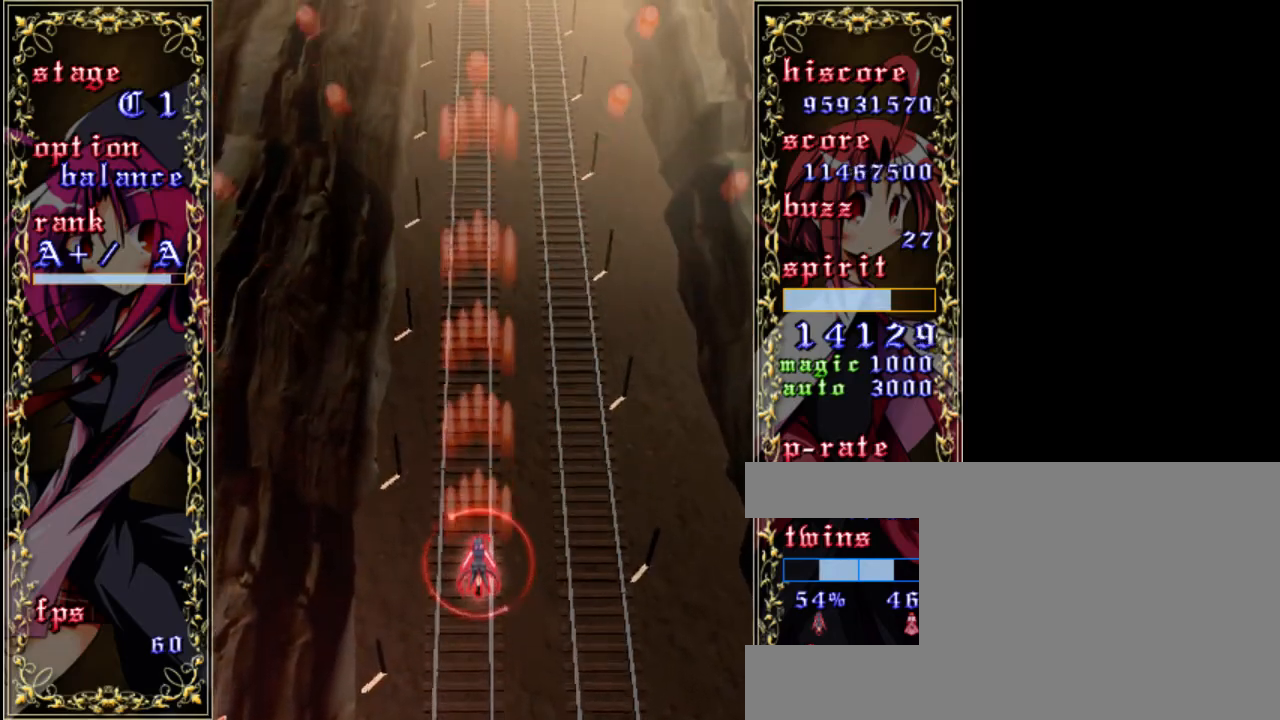
{"keys": ["z"], "events": [[167, "down", "up"]]}
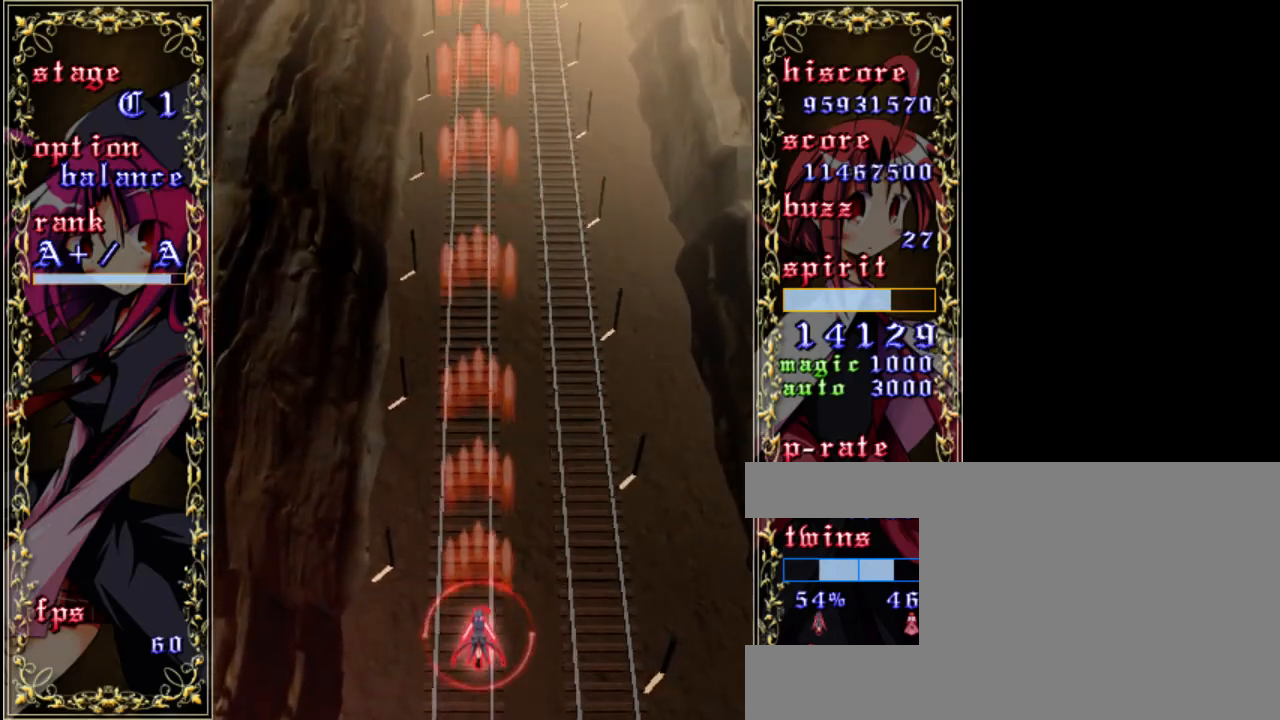
{"keys": ["z"], "events": []}